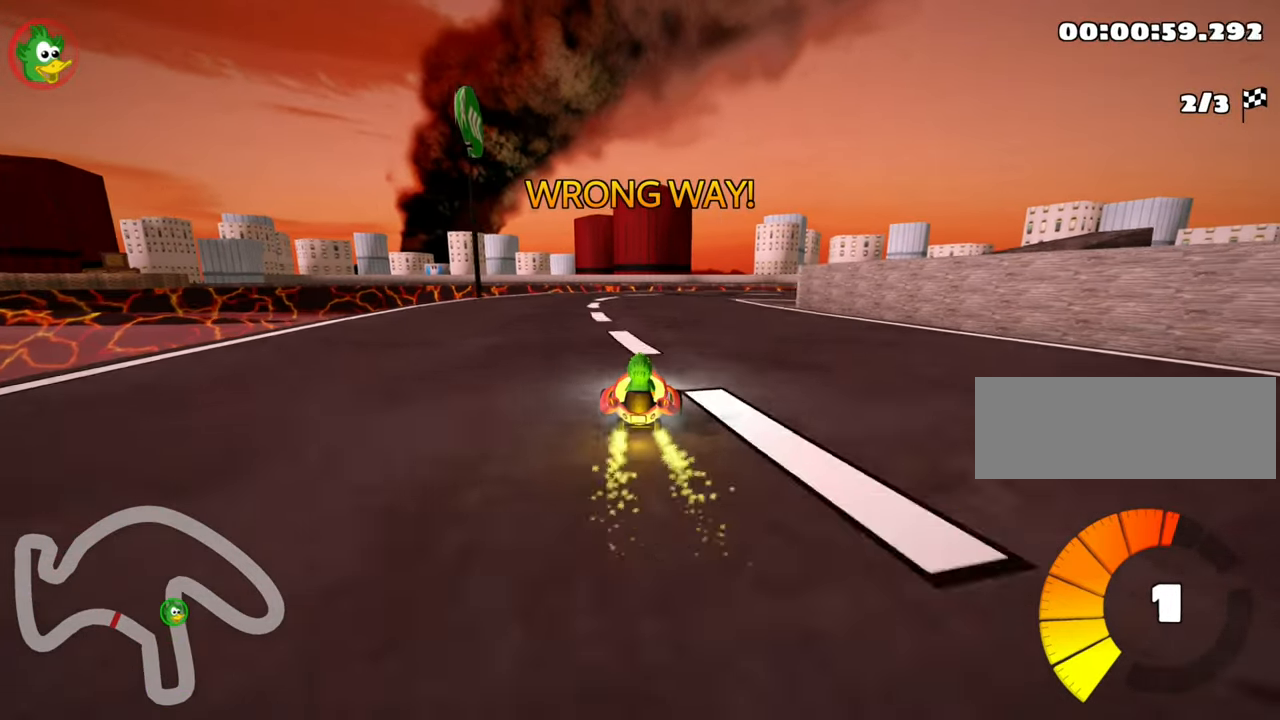
Gameplay with keyboard; each line is a JSON object with the keys held at the frame after it. "events" lists presses ("down") and releases ("up") of "down", "fire", "left", "look", "nitro", "right", "skid" and "up" between this image and that frame as [ms after this image, input, new state], when the widget could be followed in between. No other keys are recorded. Mouse input is not recorded. Key names are as the overlay labels them; some are game actions (e.g. jump) rather than physical keys. Not read: other_keys.
{"keys": ["right", "skid", "up"], "events": [[183, "right", "down"], [183, "skid", "down"]]}
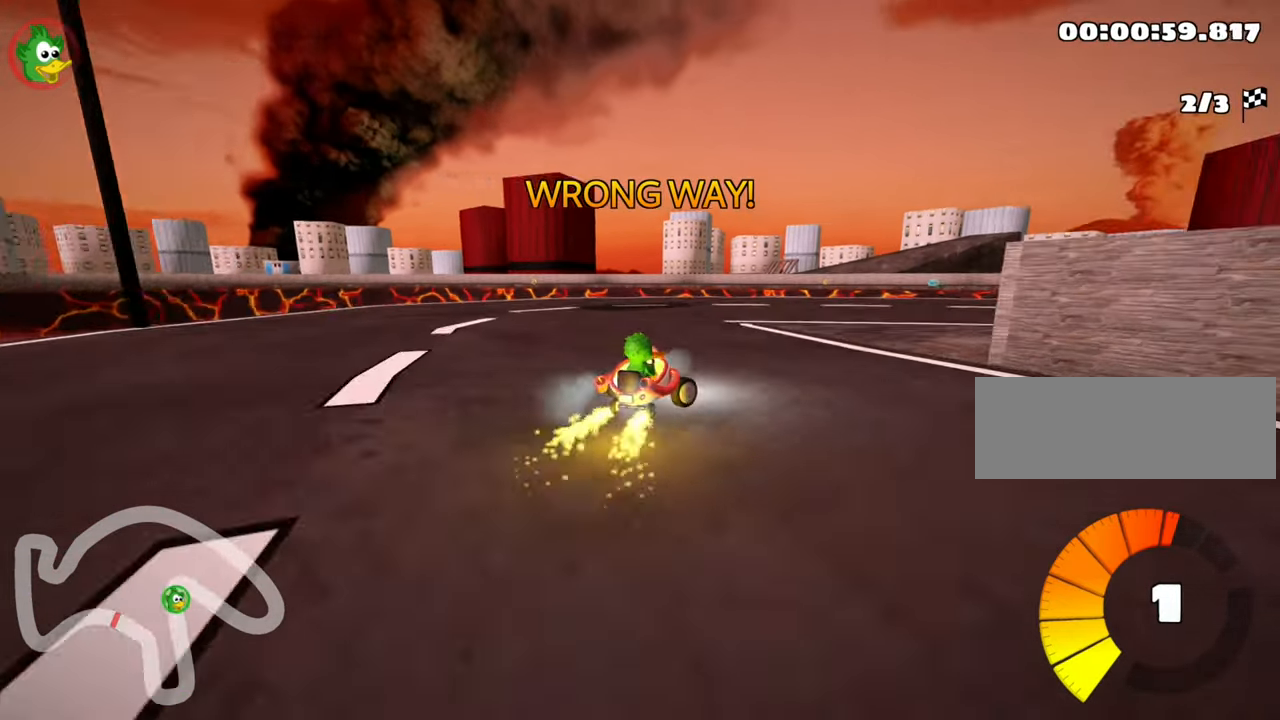
{"keys": ["right", "skid", "up"], "events": []}
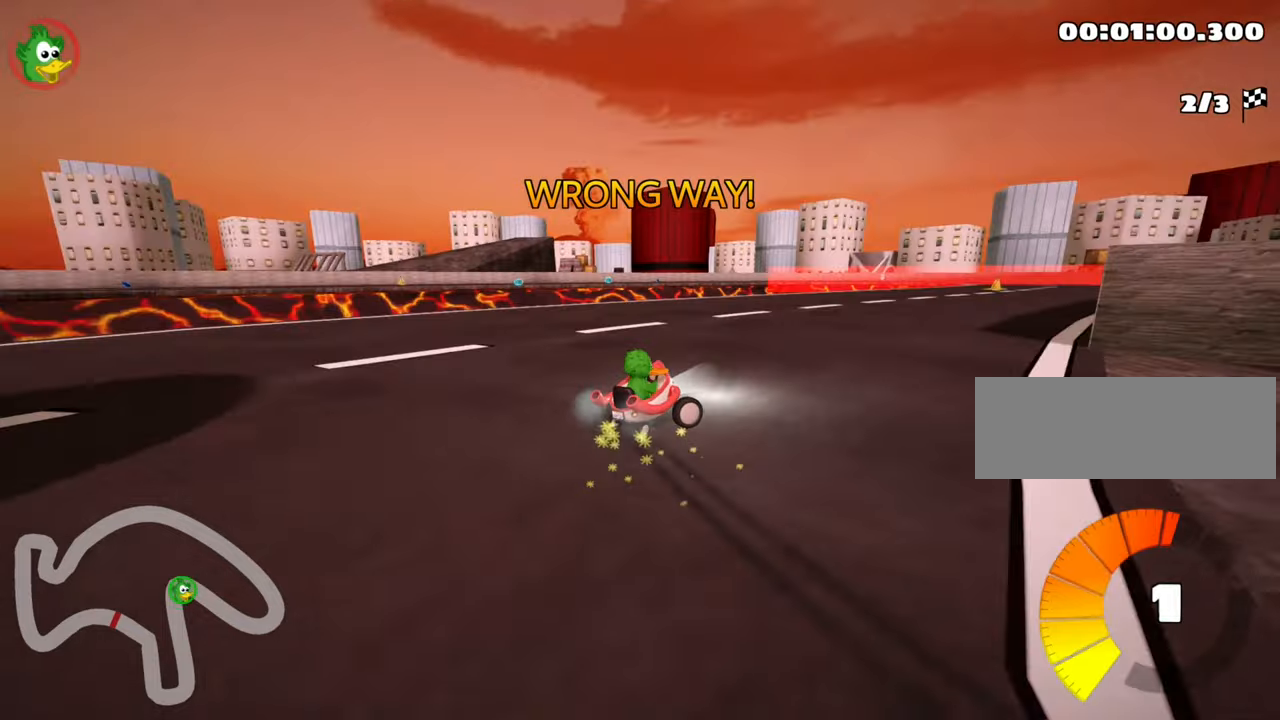
{"keys": ["right", "skid", "up"], "events": []}
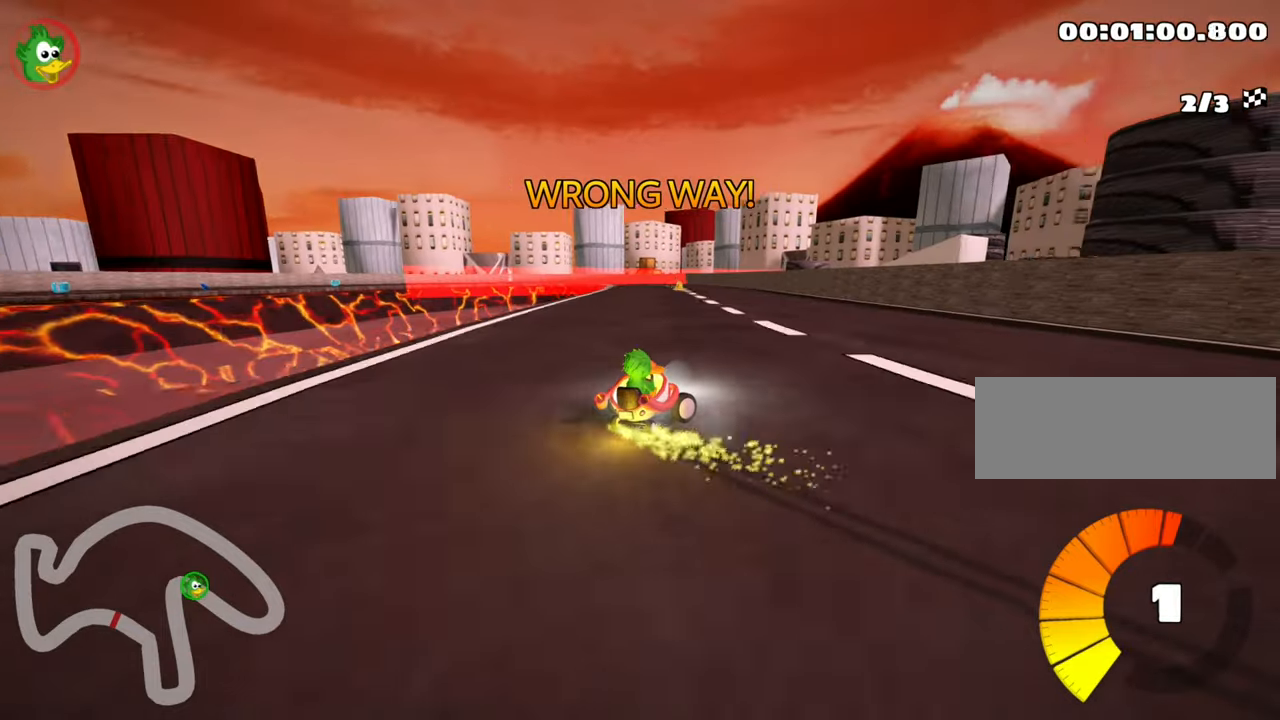
{"keys": ["left", "up"], "events": [[84, "skid", "up"], [134, "right", "up"], [300, "left", "down"]]}
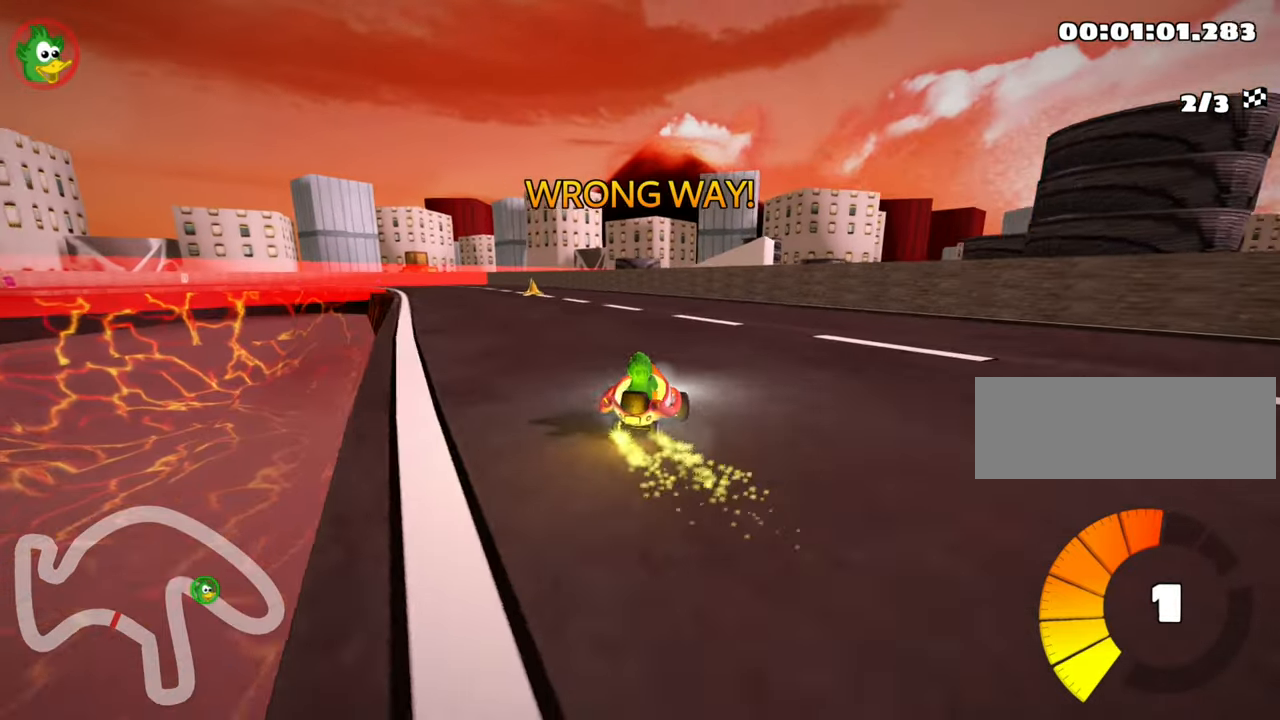
{"keys": ["up"], "events": [[450, "left", "up"]]}
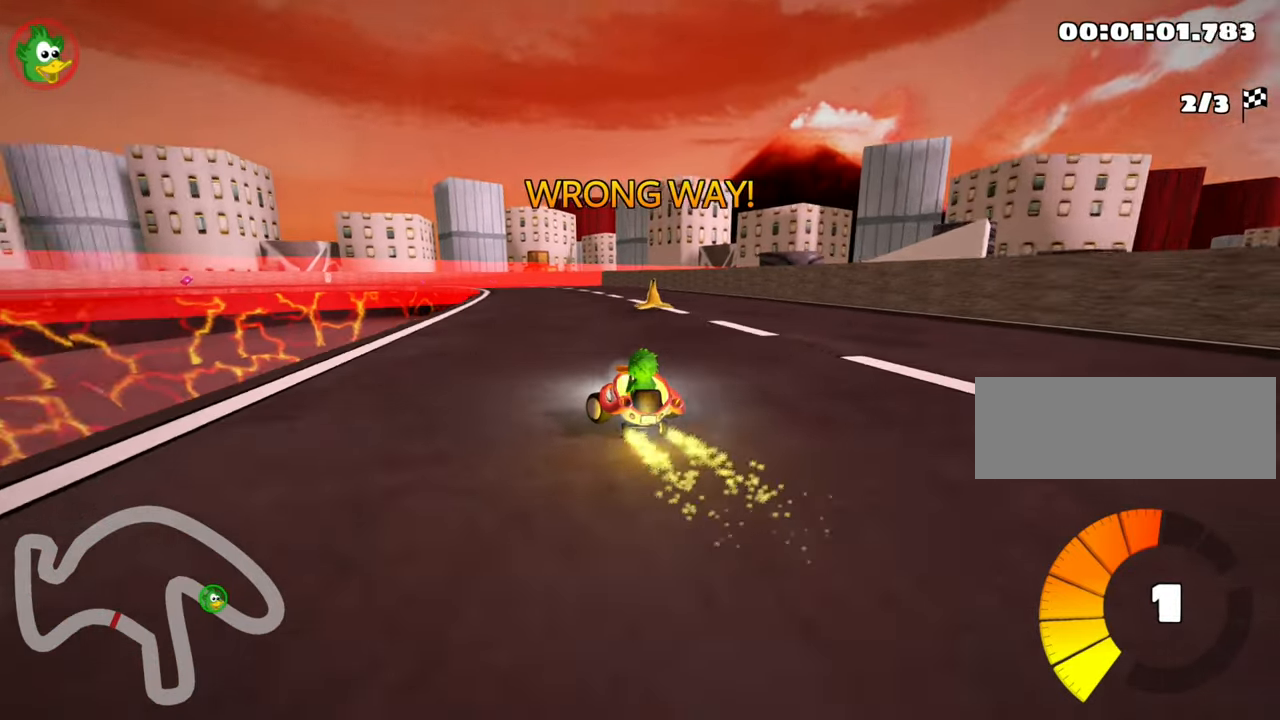
{"keys": ["up"], "events": [[217, "right", "down"], [450, "right", "up"]]}
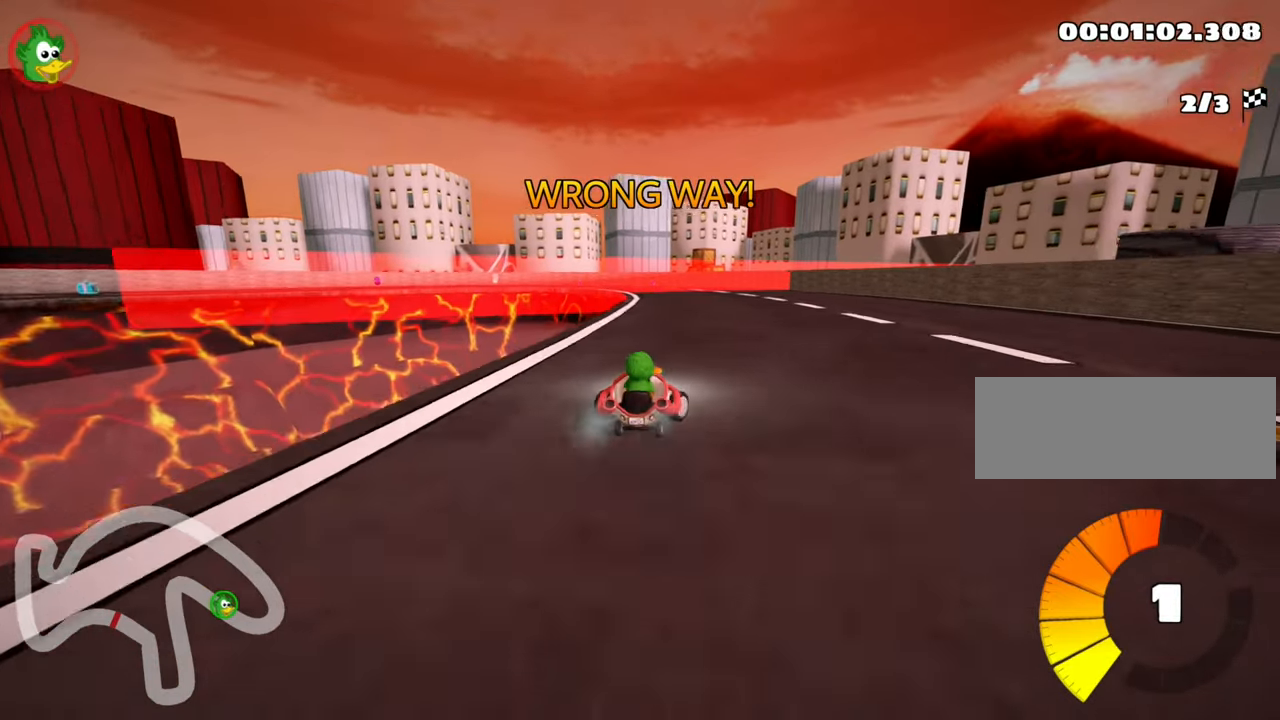
{"keys": ["skid", "up"], "events": [[250, "left", "down"], [250, "skid", "down"], [317, "nitro", "down"], [450, "left", "up"], [484, "nitro", "up"]]}
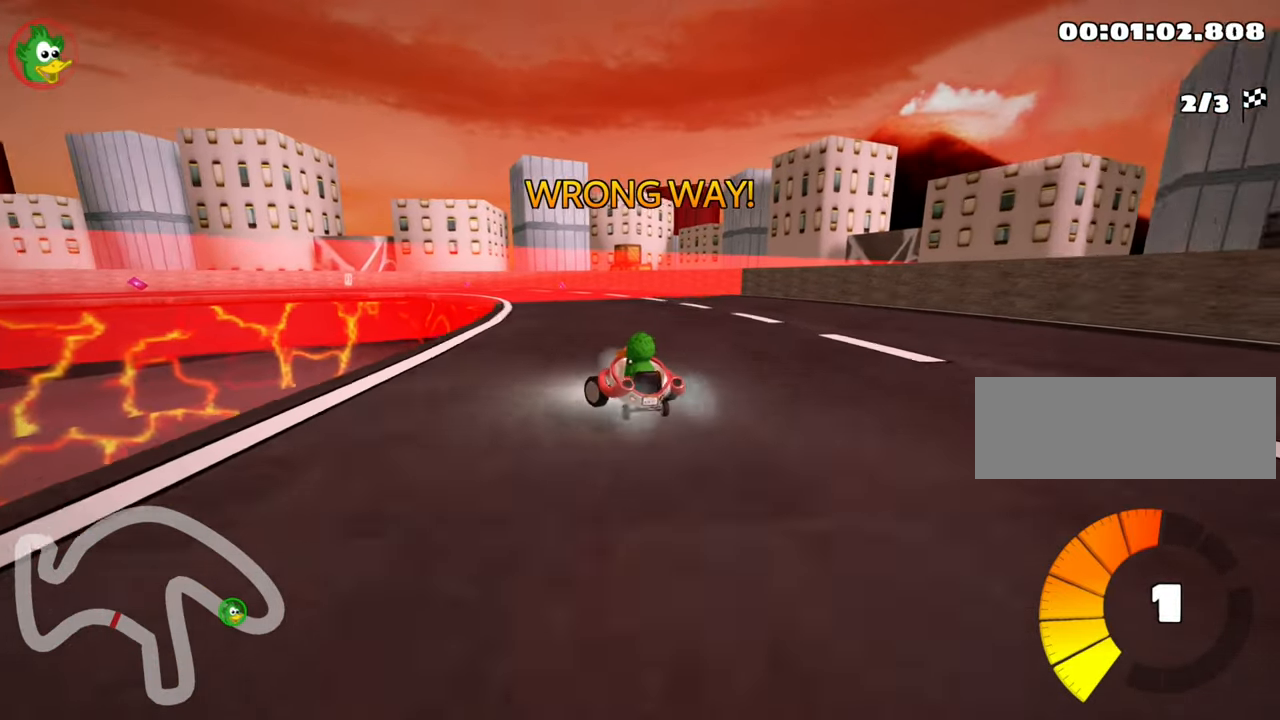
{"keys": ["left", "skid", "up"], "events": [[17, "left", "down"]]}
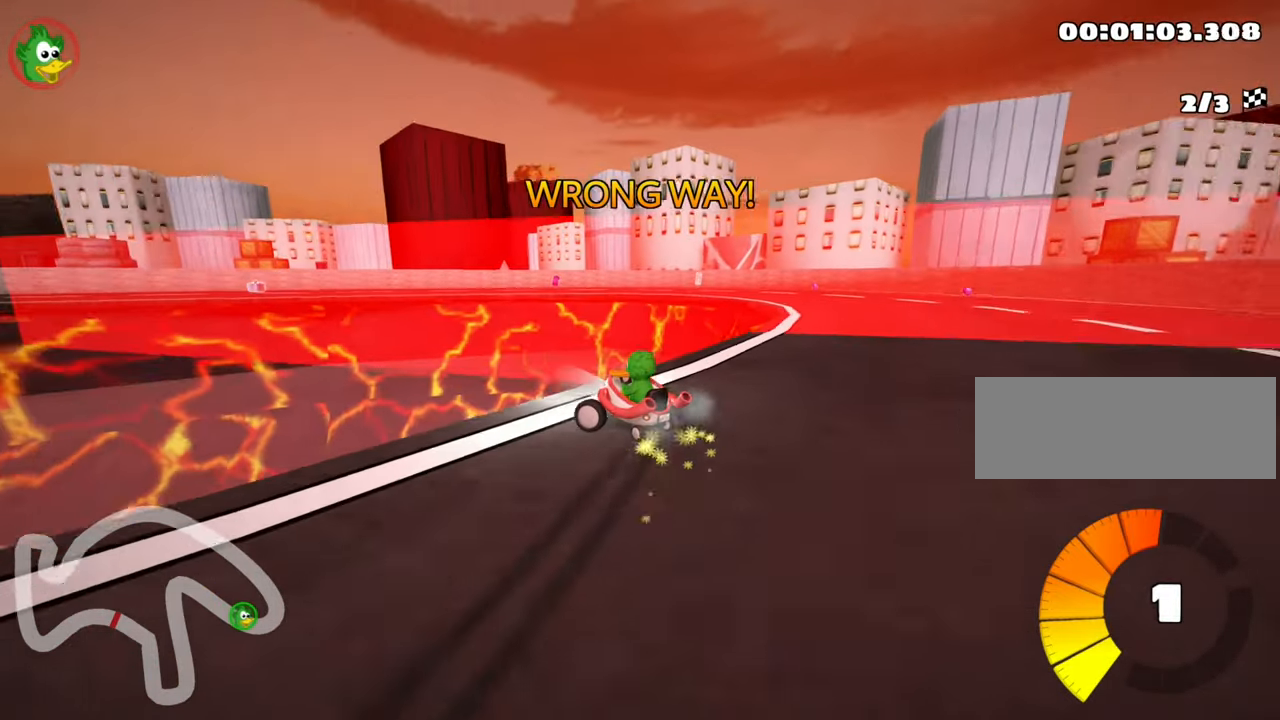
{"keys": [], "events": [[250, "skid", "up"], [250, "up", "up"], [300, "left", "up"]]}
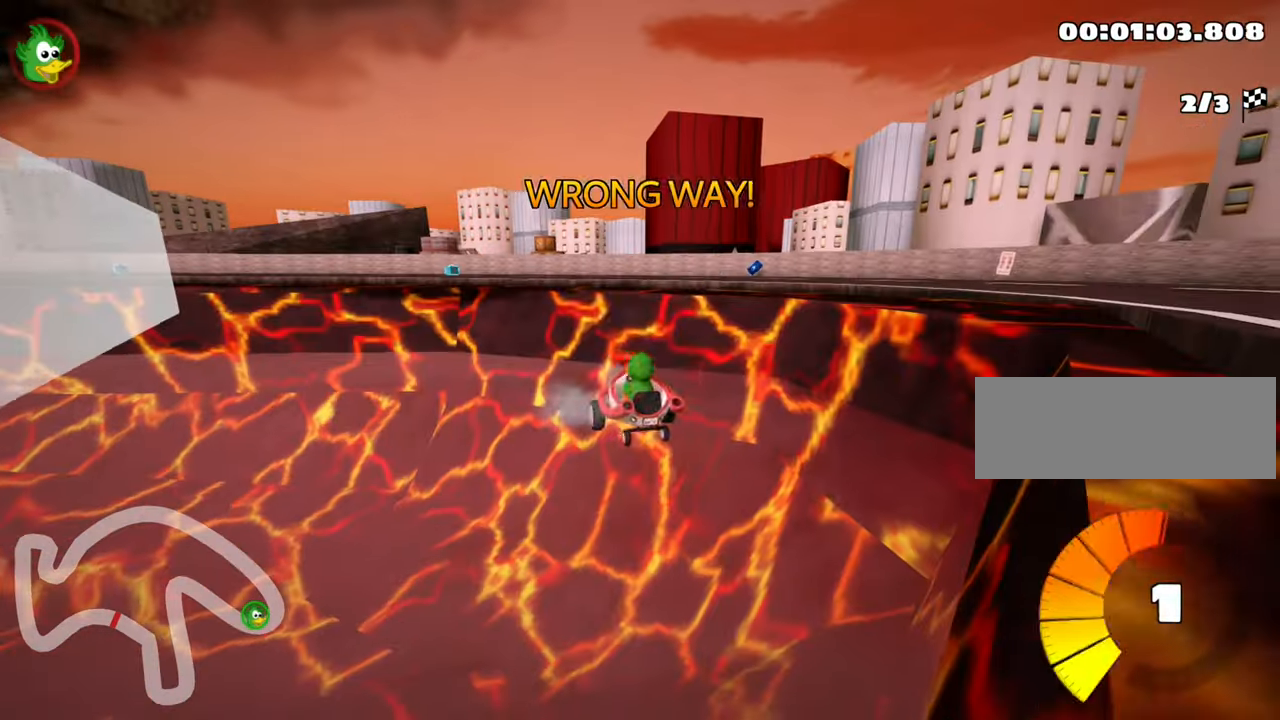
{"keys": ["up"], "events": [[350, "up", "down"]]}
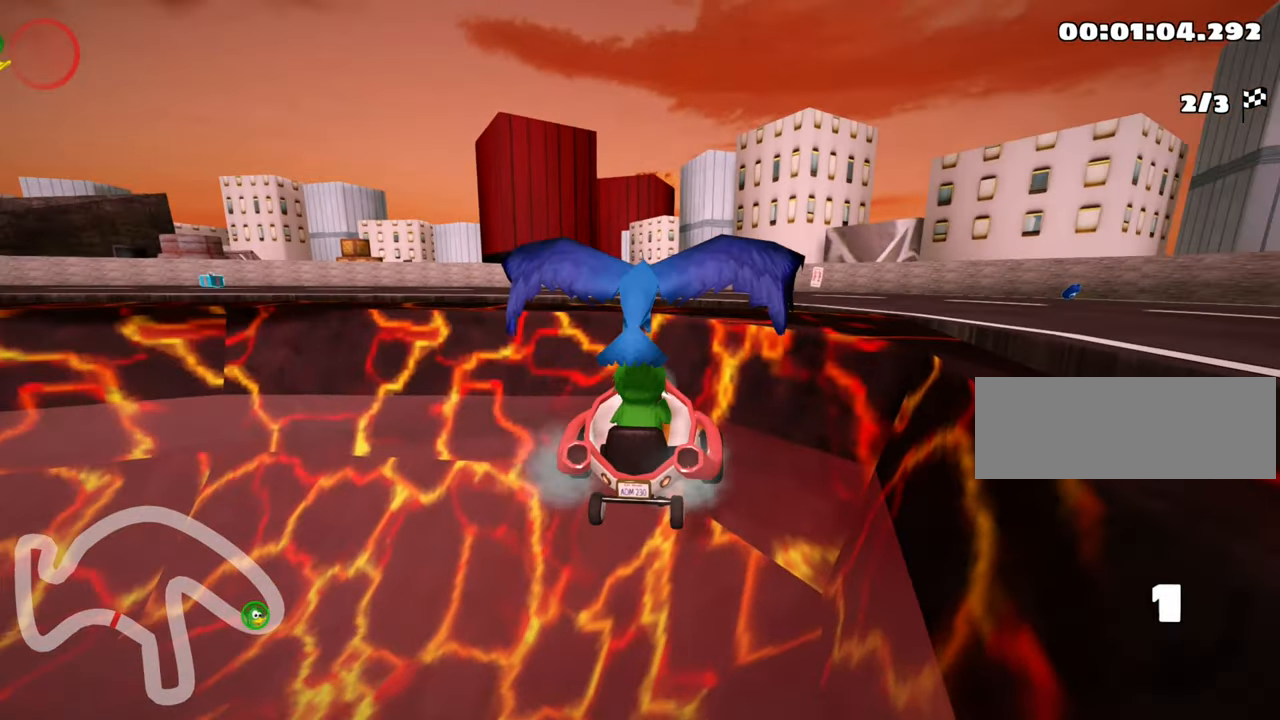
{"keys": ["up"], "events": []}
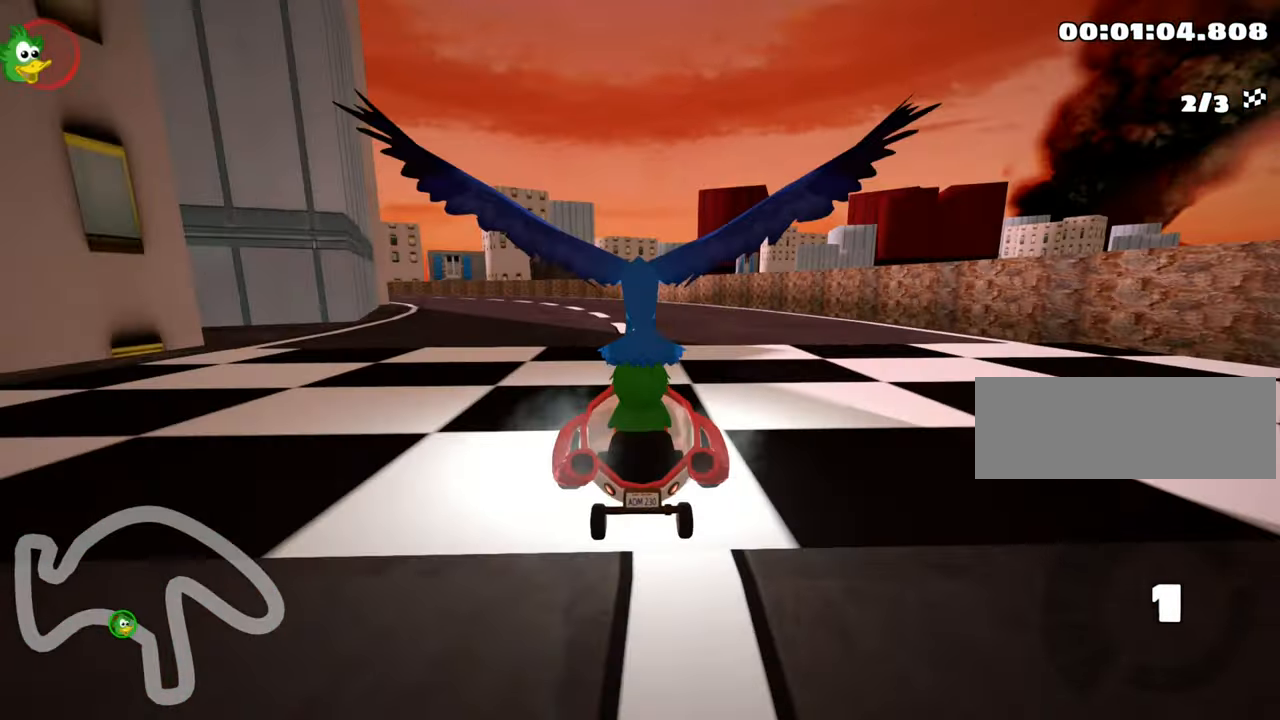
{"keys": ["nitro", "right", "up"], "events": [[117, "nitro", "down"], [450, "right", "down"]]}
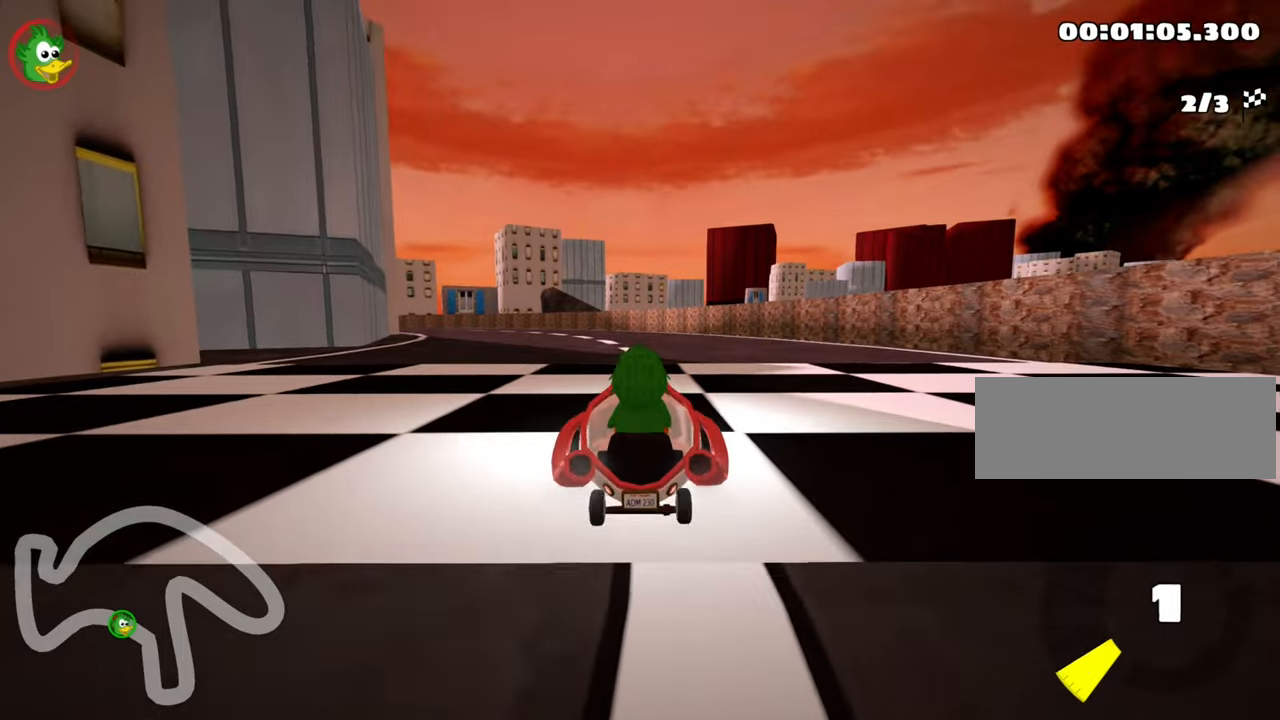
{"keys": ["left", "skid", "up"], "events": [[183, "right", "up"], [283, "skid", "down"], [316, "left", "down"], [433, "nitro", "up"]]}
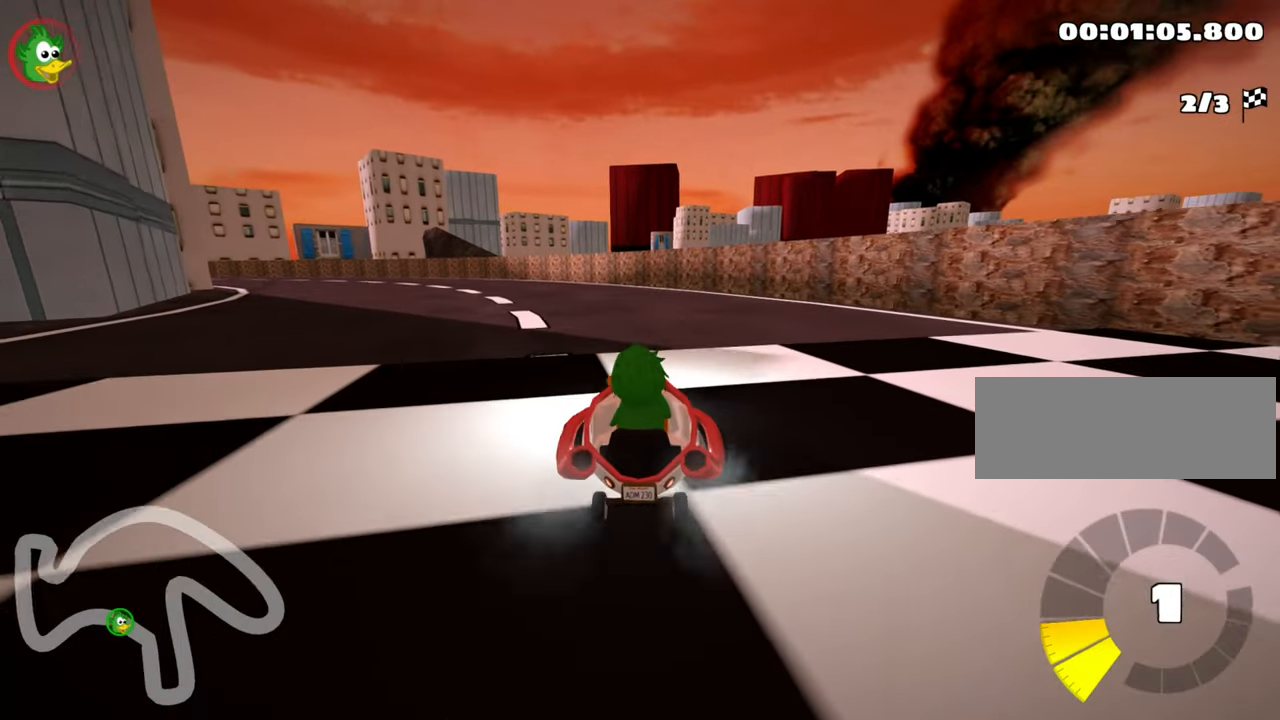
{"keys": ["right", "skid", "up"], "events": [[383, "right", "down"], [416, "left", "up"]]}
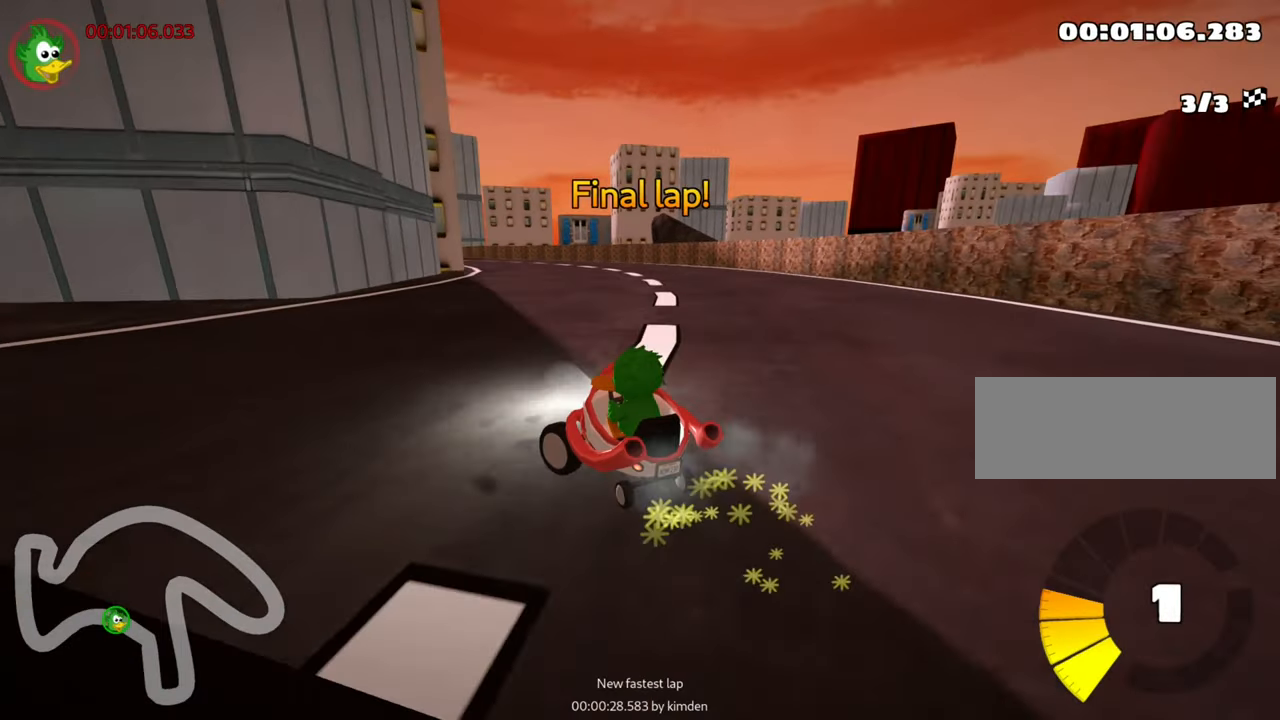
{"keys": ["right", "skid", "up"], "events": []}
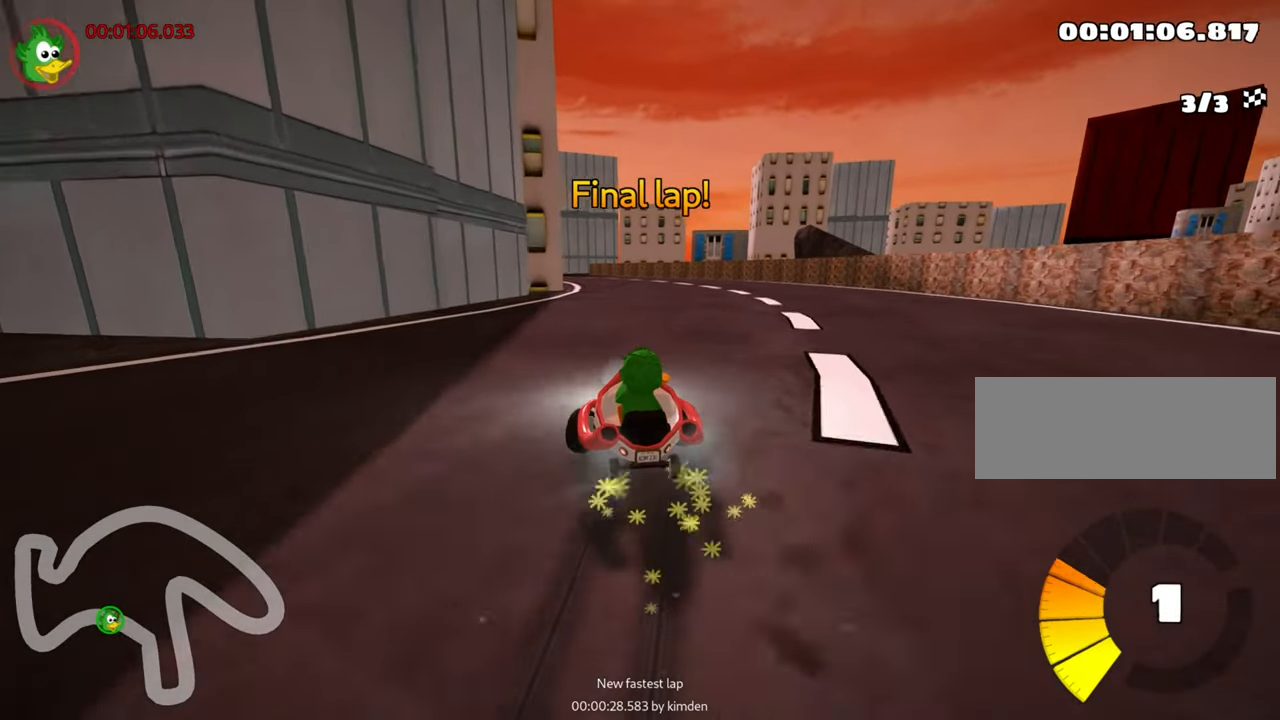
{"keys": ["right", "skid", "up"], "events": []}
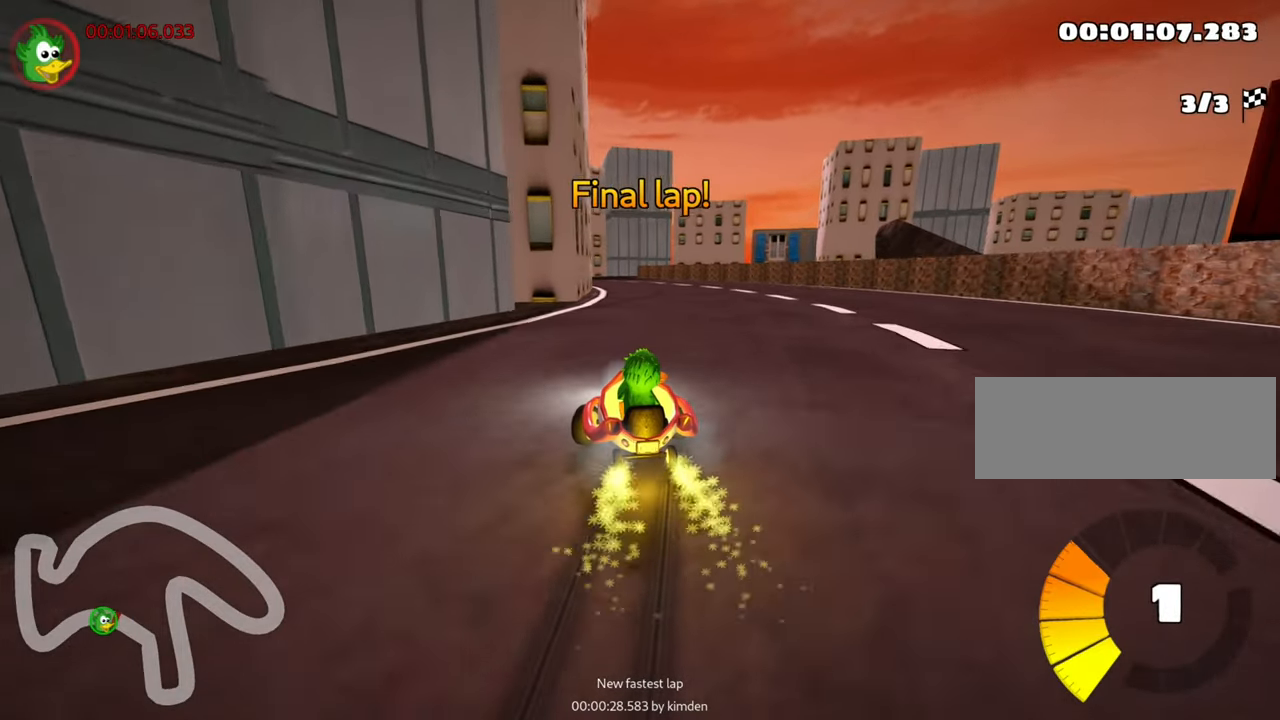
{"keys": ["up"], "events": [[183, "skid", "up"], [266, "right", "up"]]}
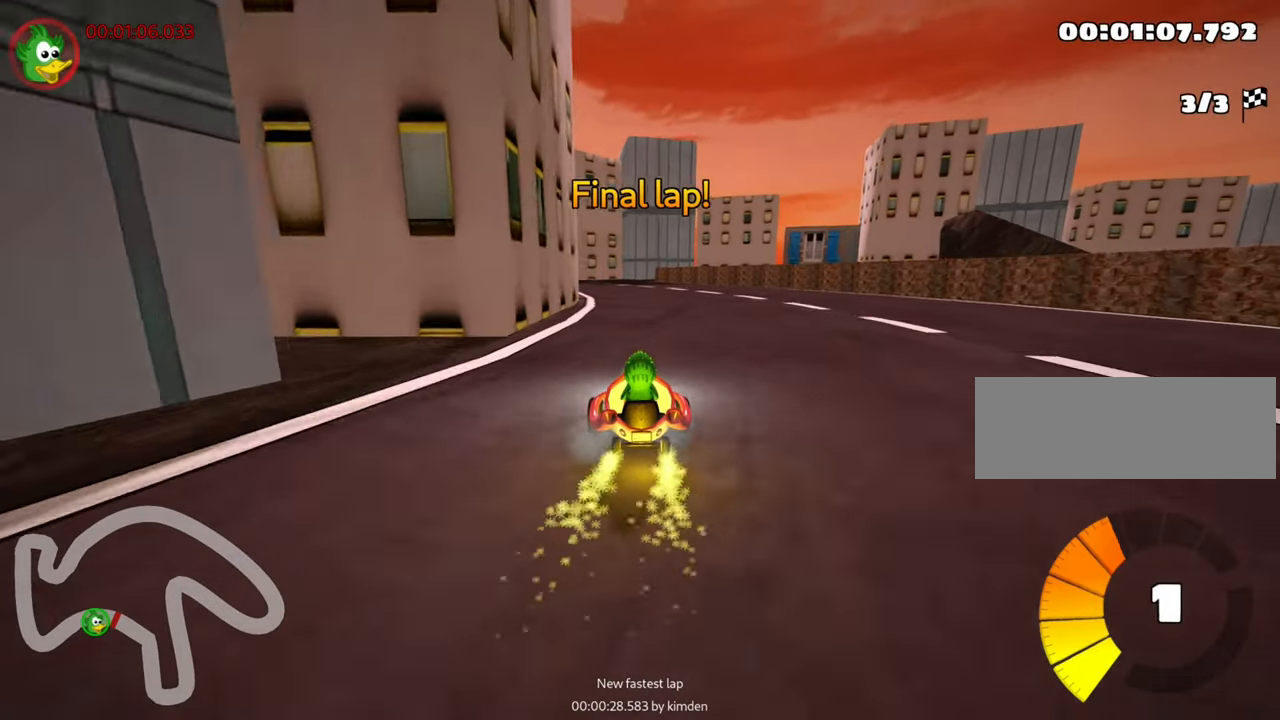
{"keys": ["up"], "events": []}
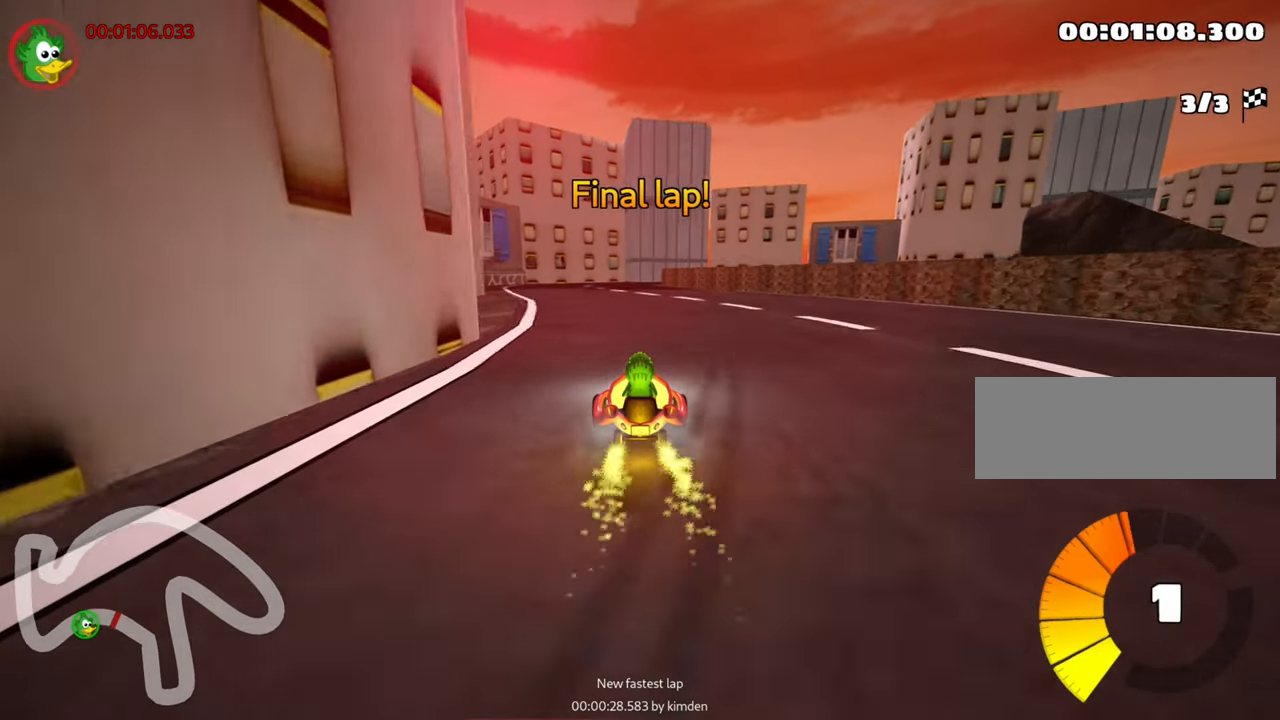
{"keys": ["right", "up"], "events": [[50, "left", "down"], [400, "left", "up"], [483, "skid", "down"], [500, "right", "down"], [500, "skid", "up"]]}
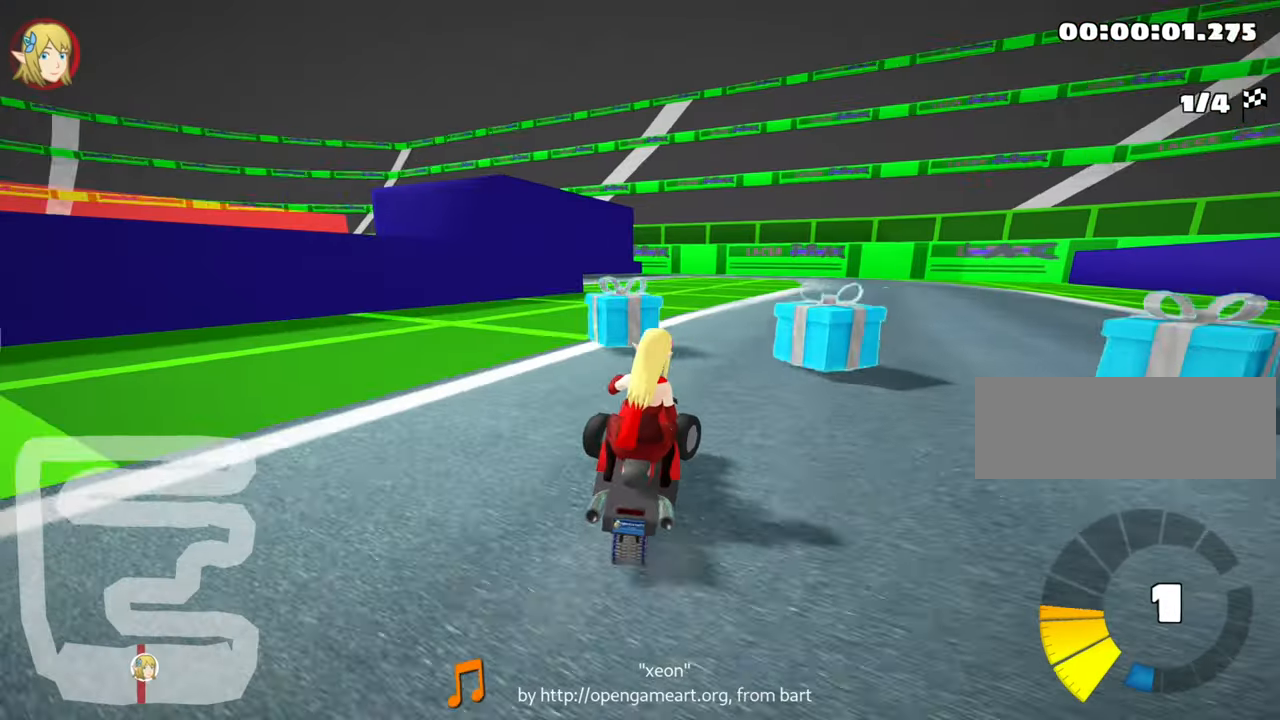
{"keys": ["left", "skid", "up"], "events": [[300, "right", "up"], [366, "left", "down"], [366, "skid", "down"]]}
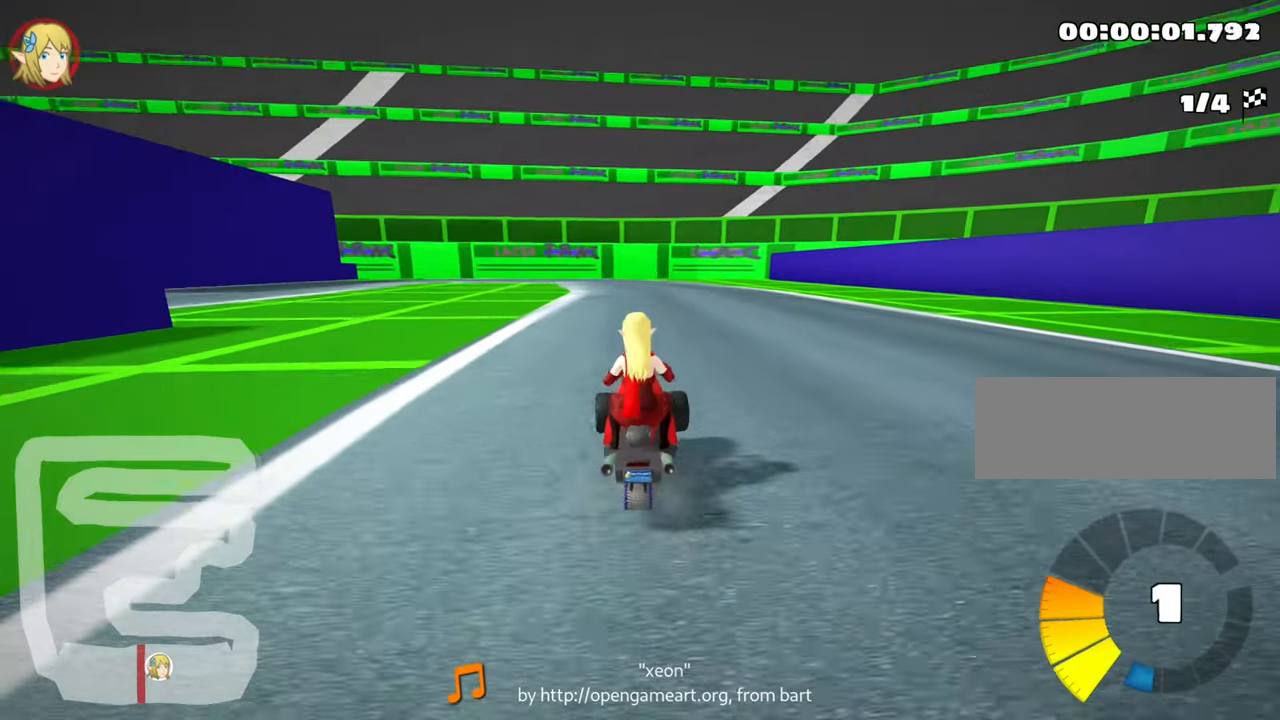
{"keys": ["left", "skid", "up"], "events": [[33, "nitro", "down"], [183, "nitro", "up"]]}
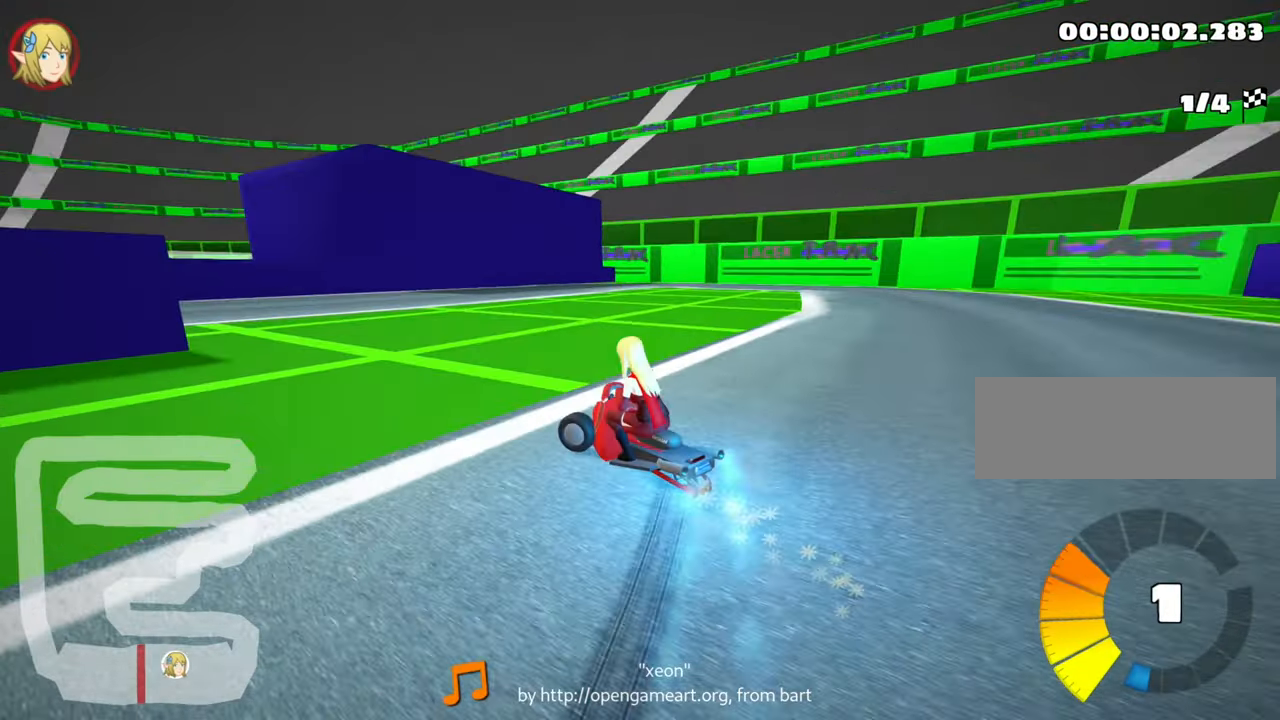
{"keys": ["left", "up"], "events": [[16, "skid", "up"]]}
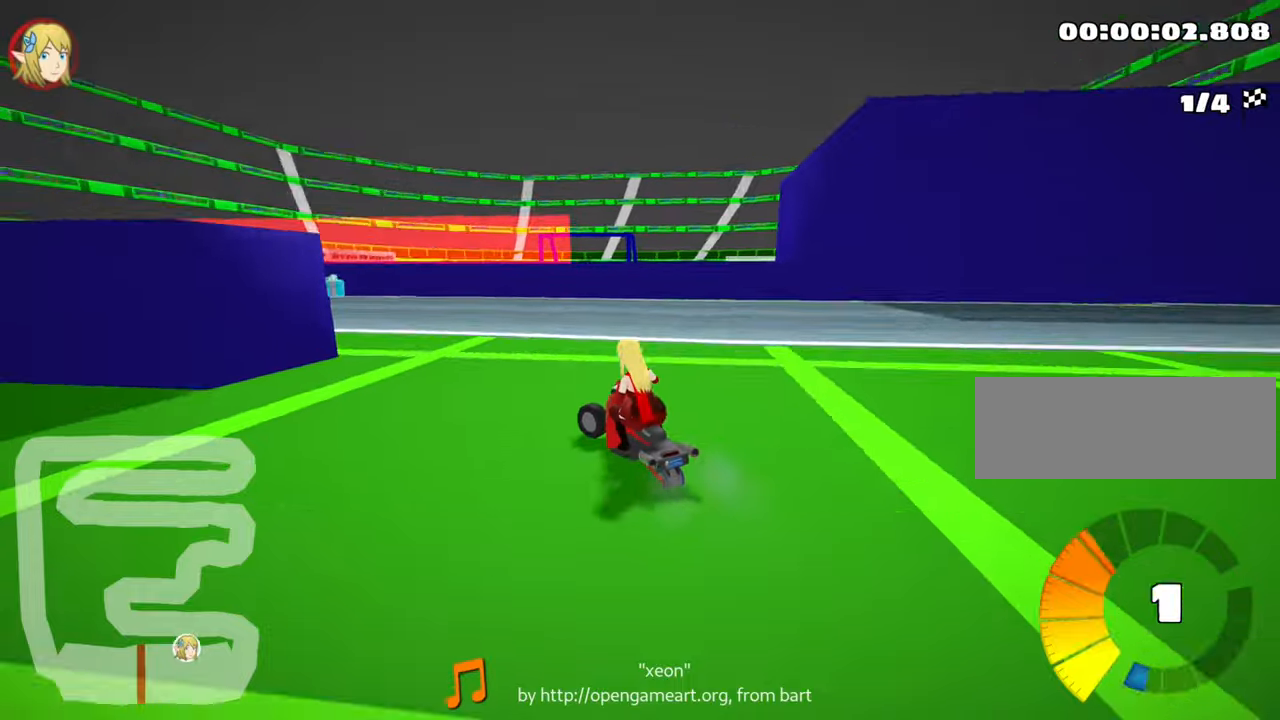
{"keys": ["up"], "events": [[483, "left", "up"]]}
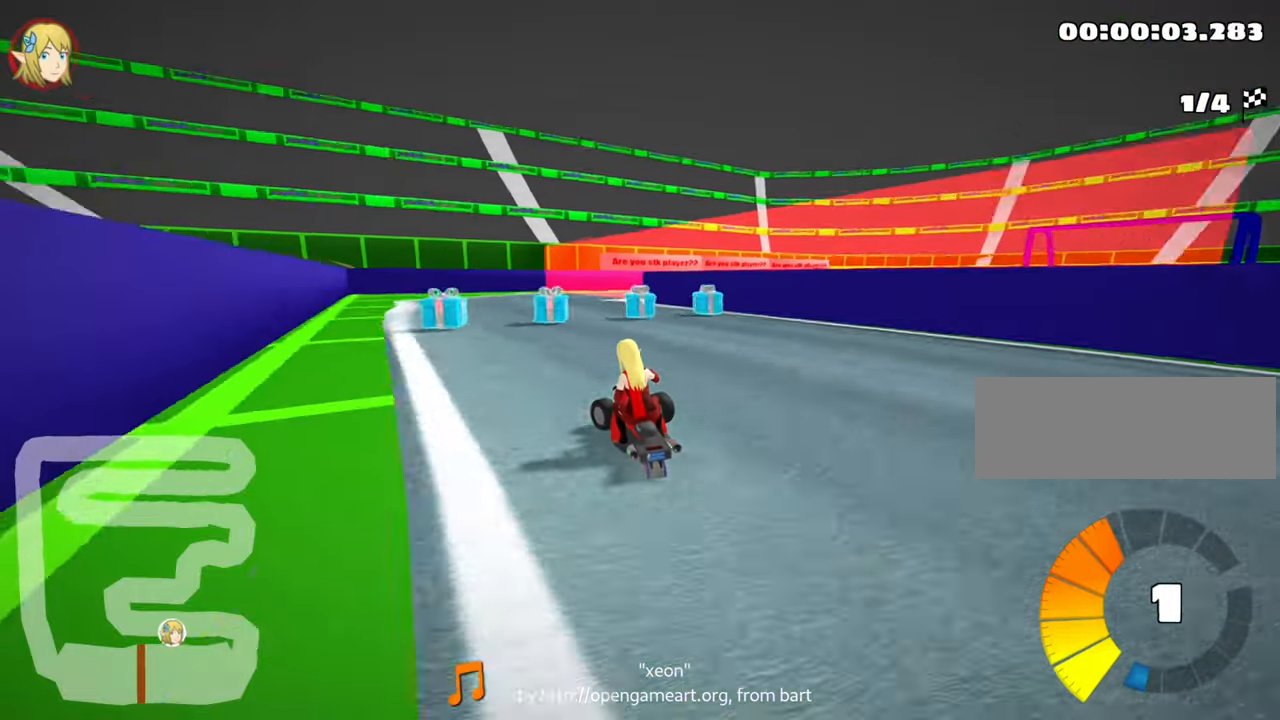
{"keys": ["right", "skid", "up"], "events": [[133, "skid", "down"], [167, "right", "down"]]}
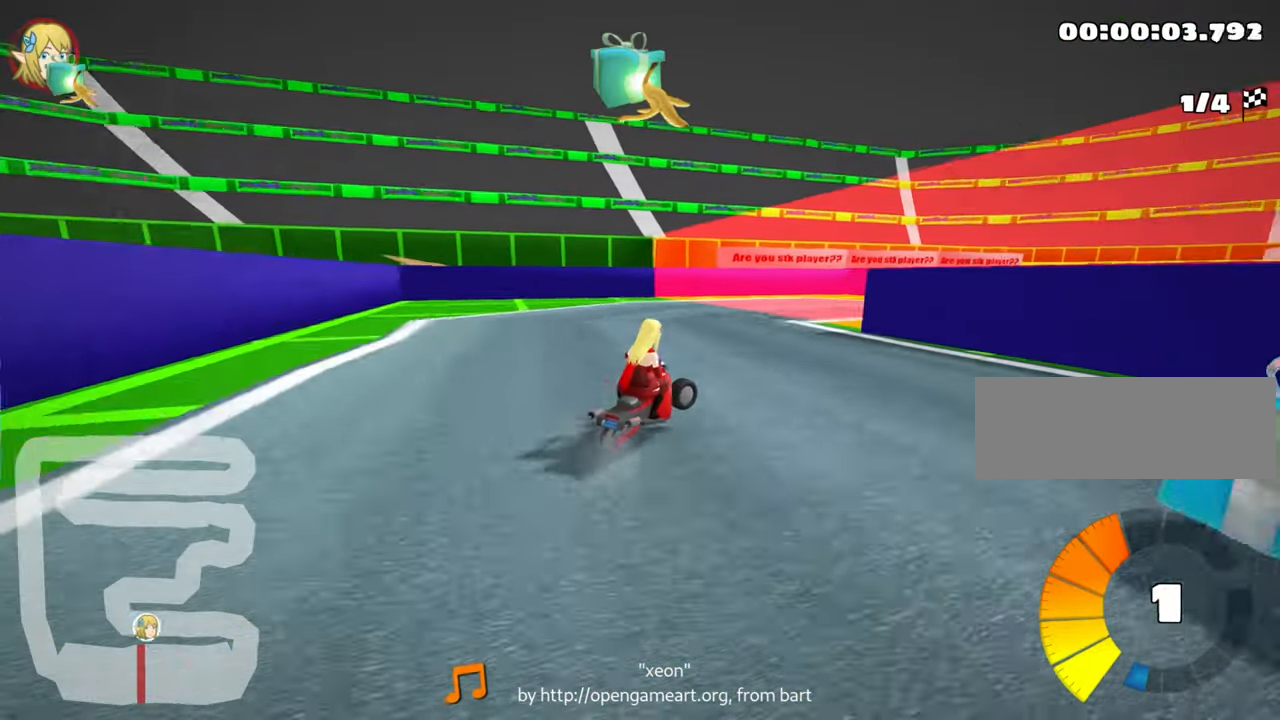
{"keys": ["right", "up"], "events": [[183, "skid", "up"]]}
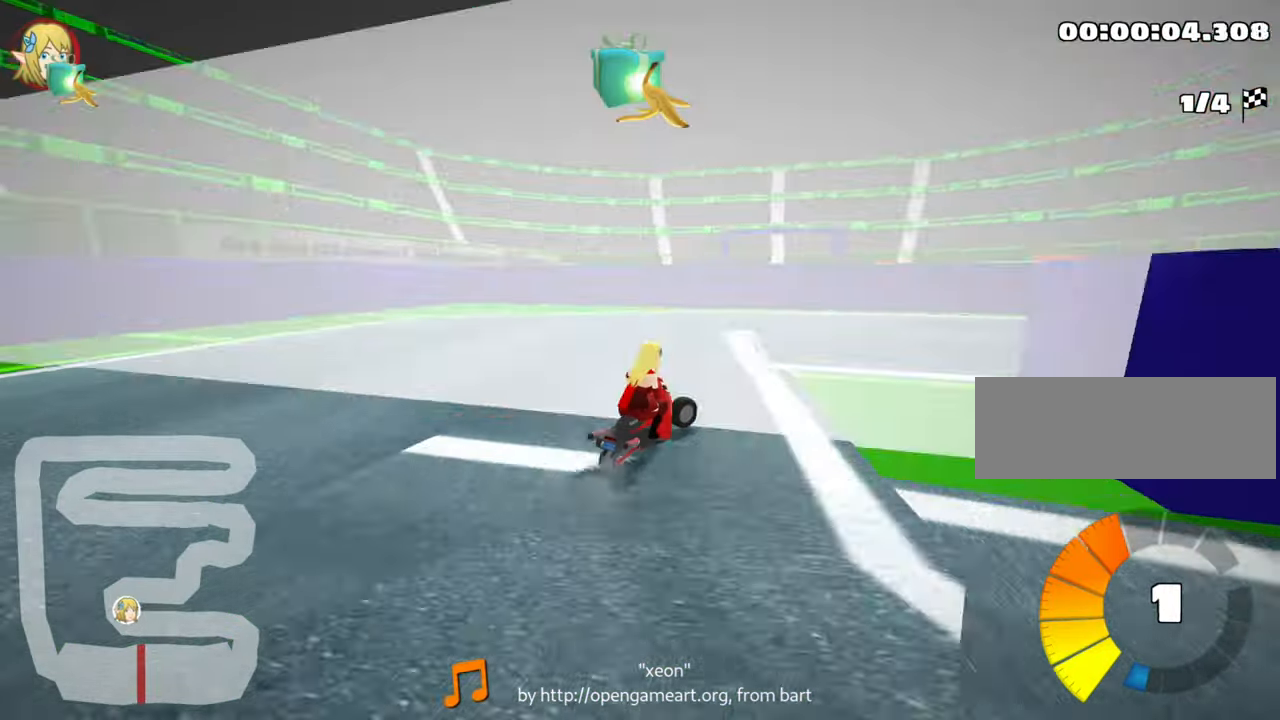
{"keys": ["right", "up"], "events": [[33, "skid", "down"], [233, "nitro", "down"], [350, "nitro", "up"], [433, "skid", "up"]]}
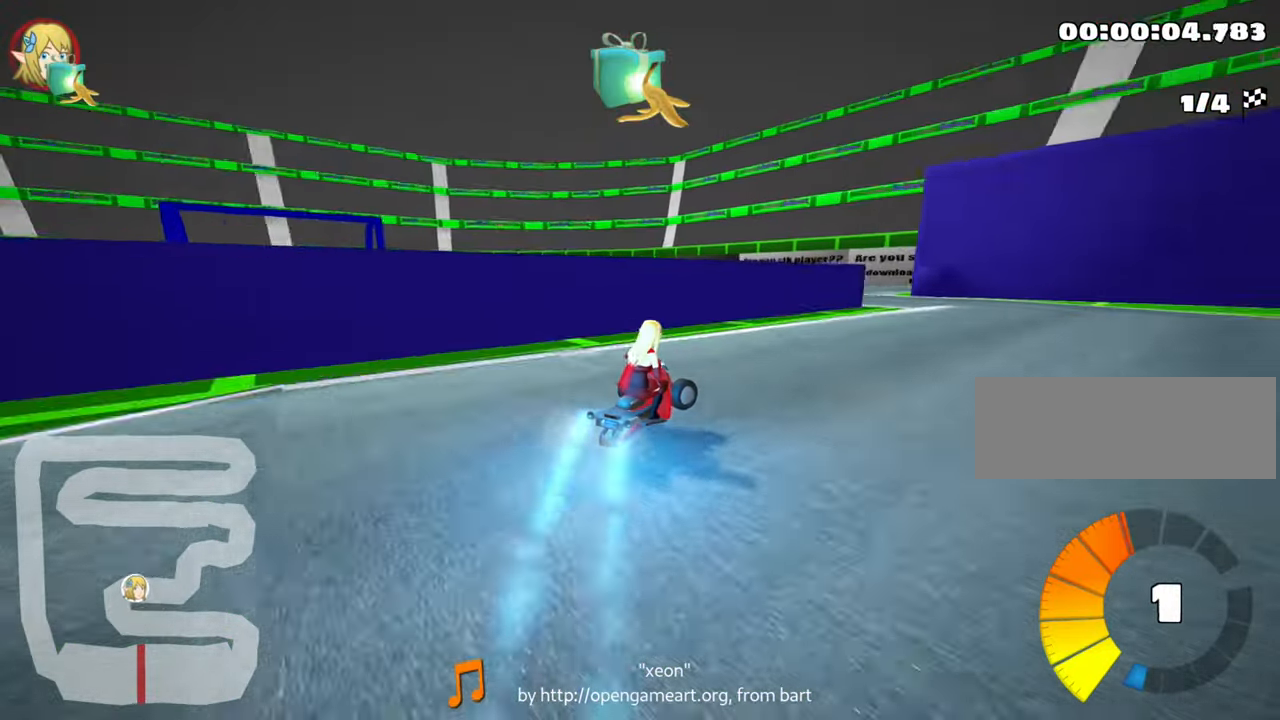
{"keys": ["left", "skid", "up"], "events": [[217, "right", "up"], [217, "up", "up"], [400, "left", "down"], [400, "skid", "down"], [467, "up", "down"]]}
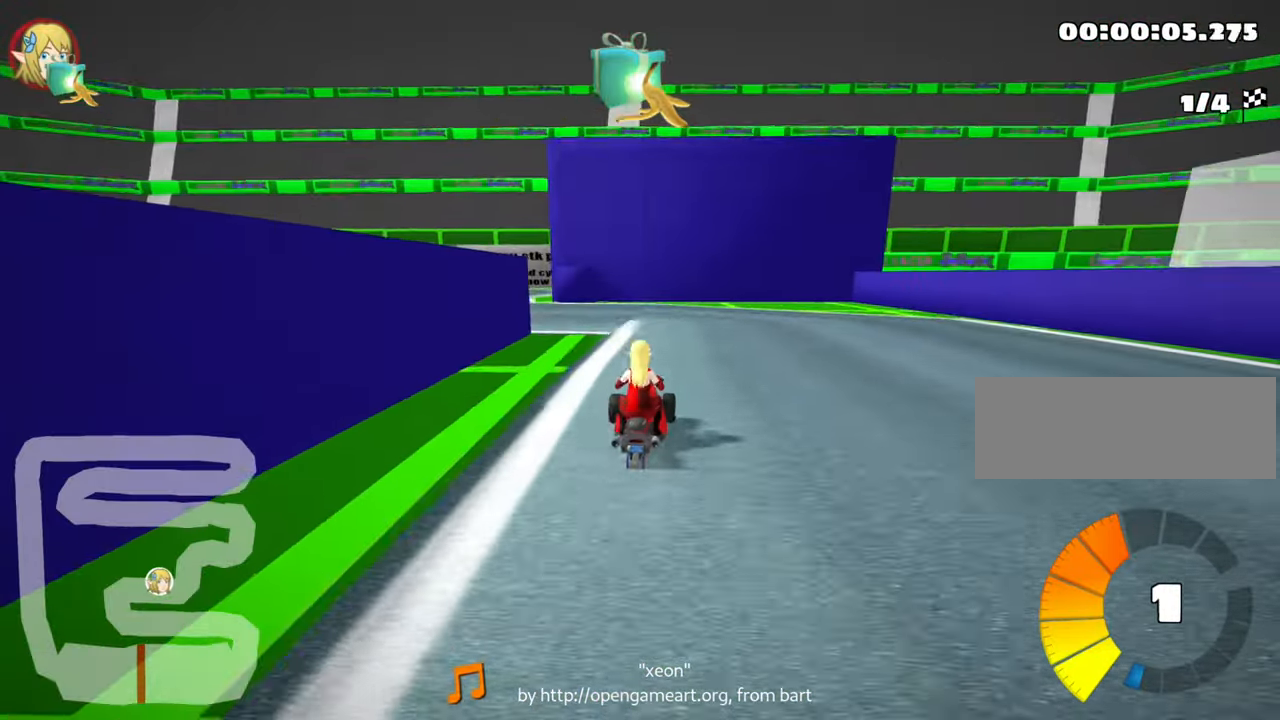
{"keys": ["right", "skid", "up"], "events": [[333, "left", "up"], [333, "right", "down"]]}
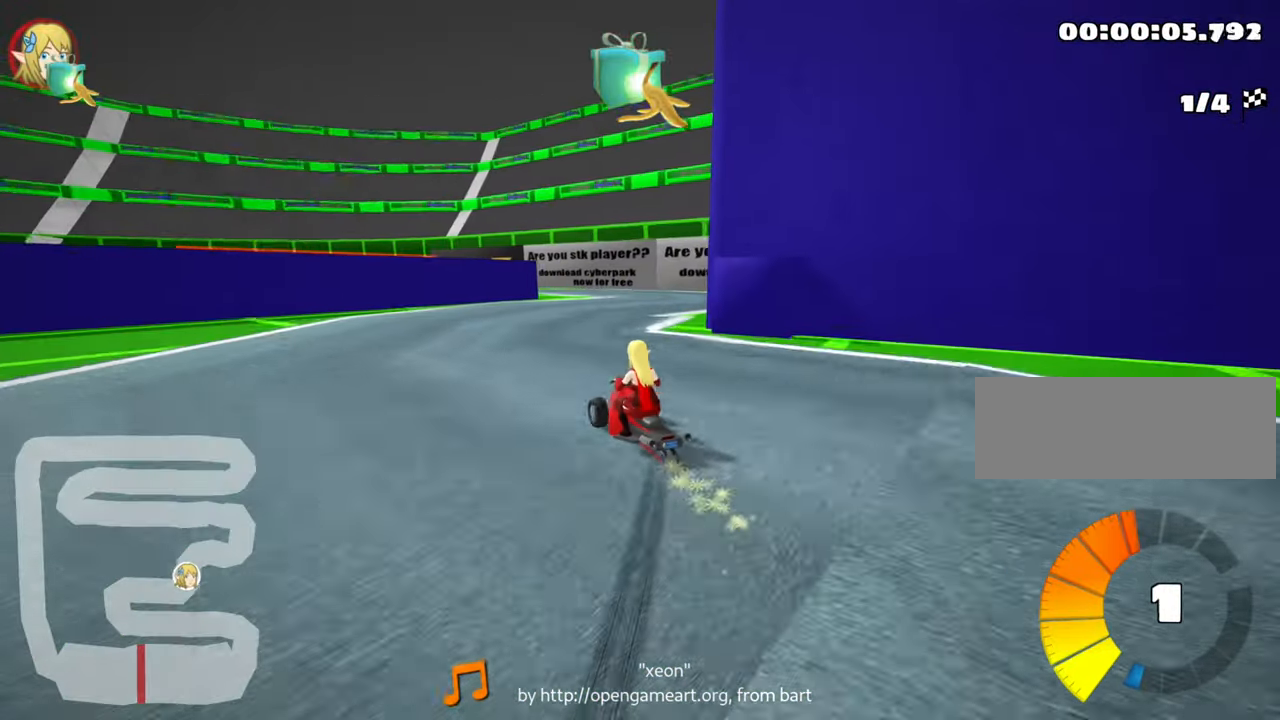
{"keys": ["left", "skid", "up"], "events": [[450, "left", "down"], [483, "right", "up"]]}
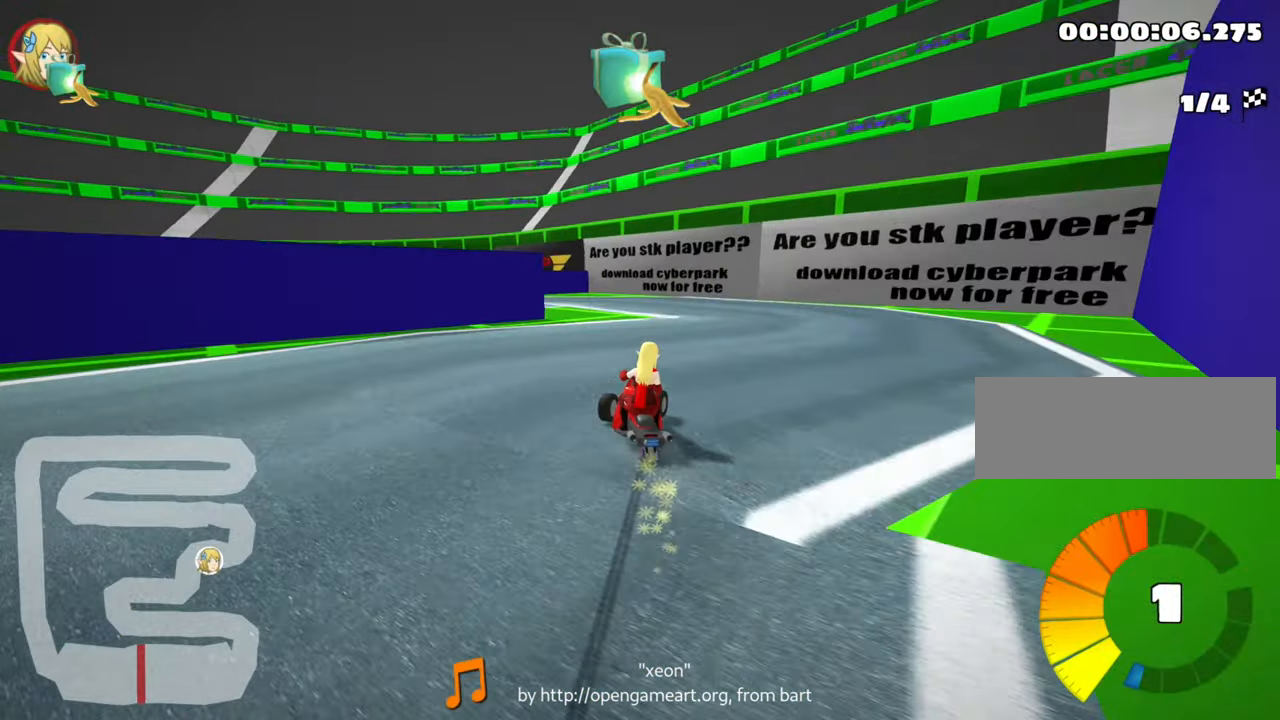
{"keys": ["left", "up"], "events": [[450, "skid", "up"]]}